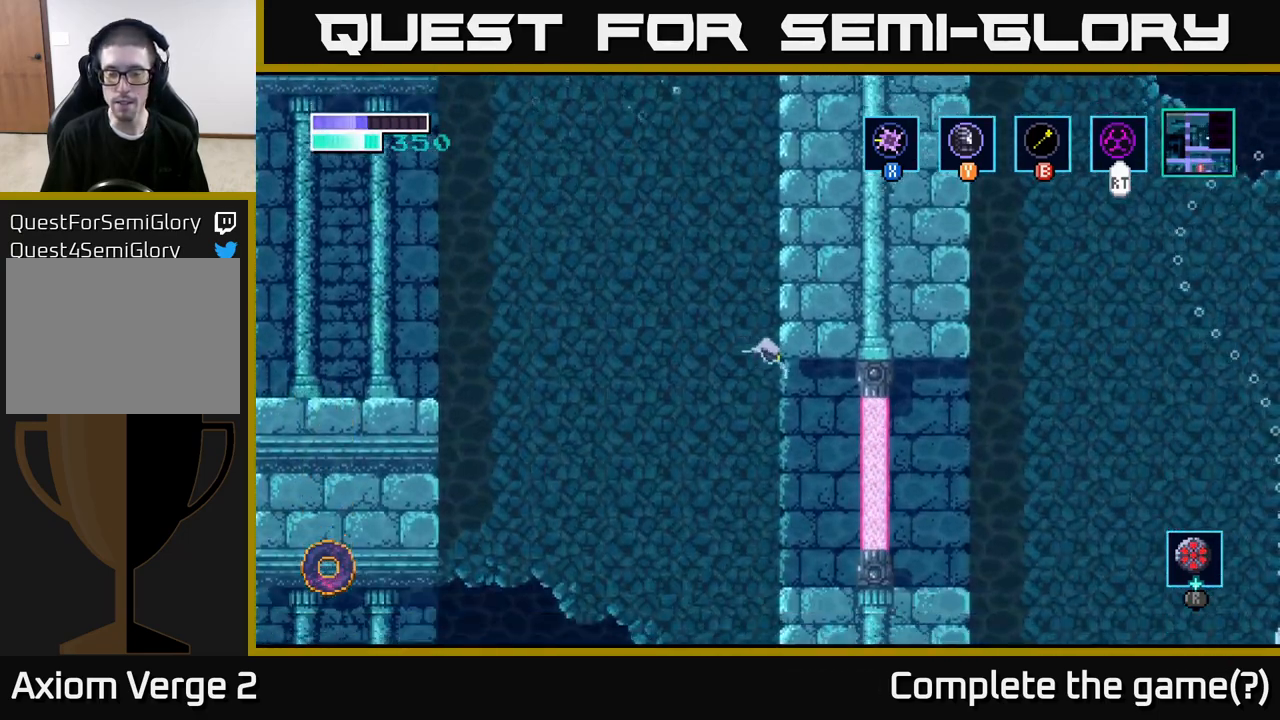
Gameplay with a controller (Xbox layout); each line is a JSON object with the inputs held at the frame after it. "events" lists button and stick changes between this image and that frame as [ms after this image, input, new state], when the widget could be followed in between.
{"buttons": [], "left_stick": "center", "right_stick": "center", "events": [[150, "A", "up"], [383, "left_stick", "center"]]}
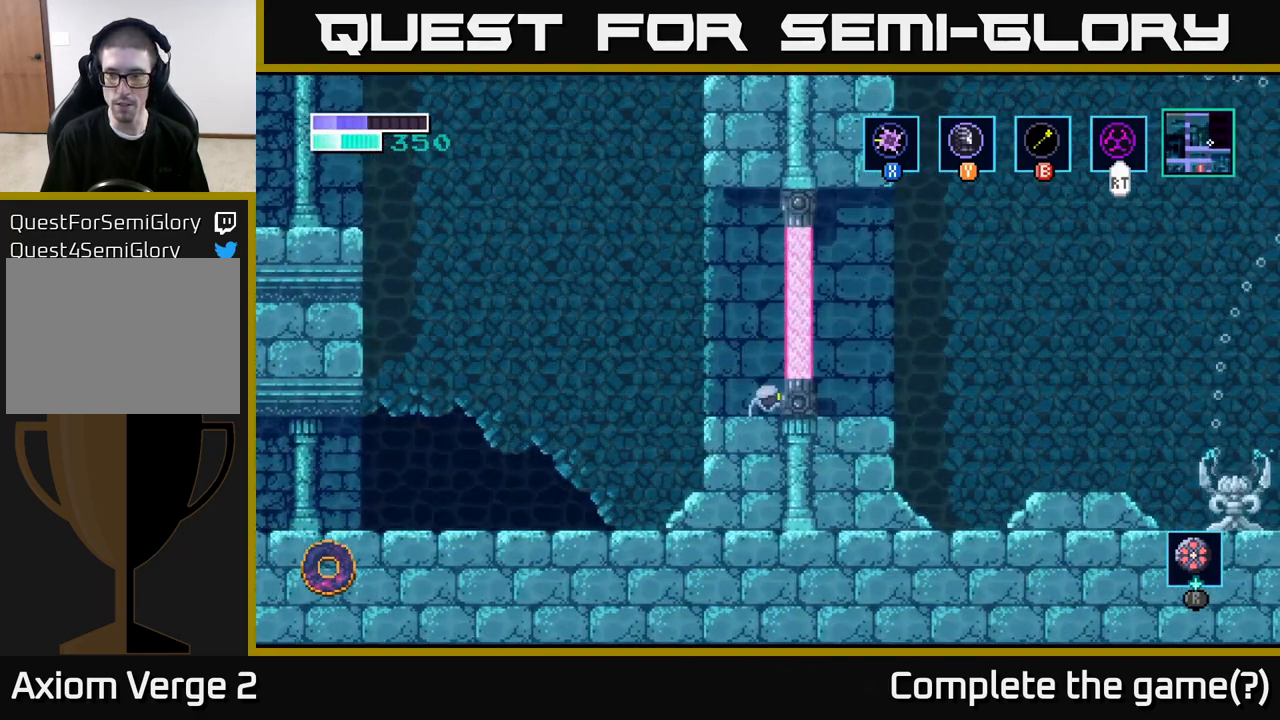
{"buttons": ["A"], "left_stick": "up-left", "right_stick": "center", "events": [[183, "left_stick", "left"], [417, "A", "down"], [417, "left_stick", "up-left"]]}
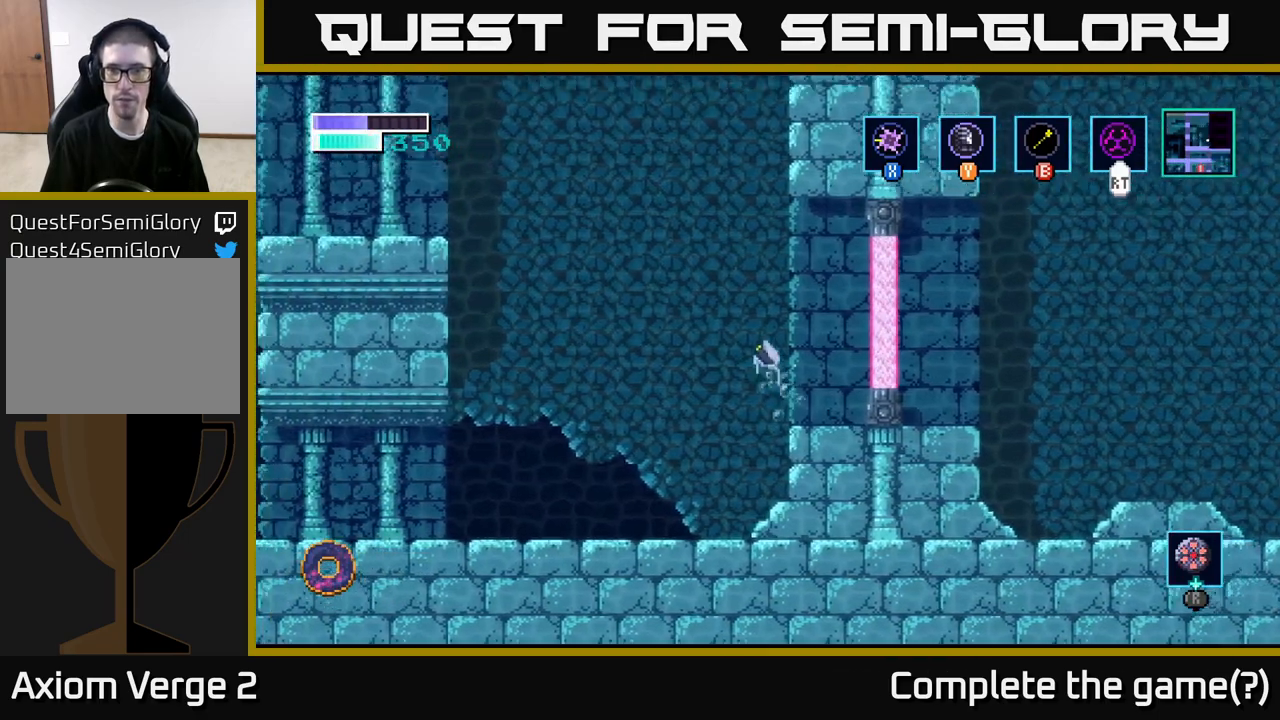
{"buttons": [], "left_stick": "up-left", "right_stick": "center", "events": [[450, "A", "up"]]}
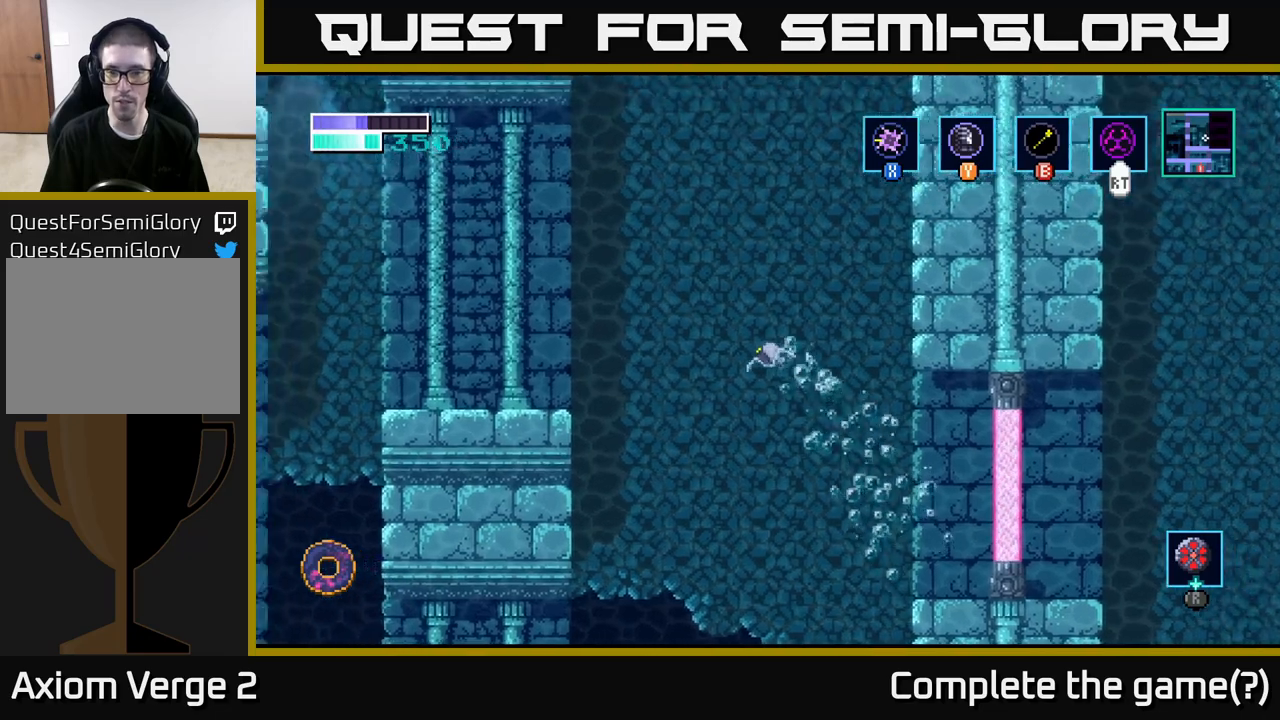
{"buttons": [], "left_stick": "up-left", "right_stick": "center", "events": [[283, "B", "down"], [450, "B", "up"]]}
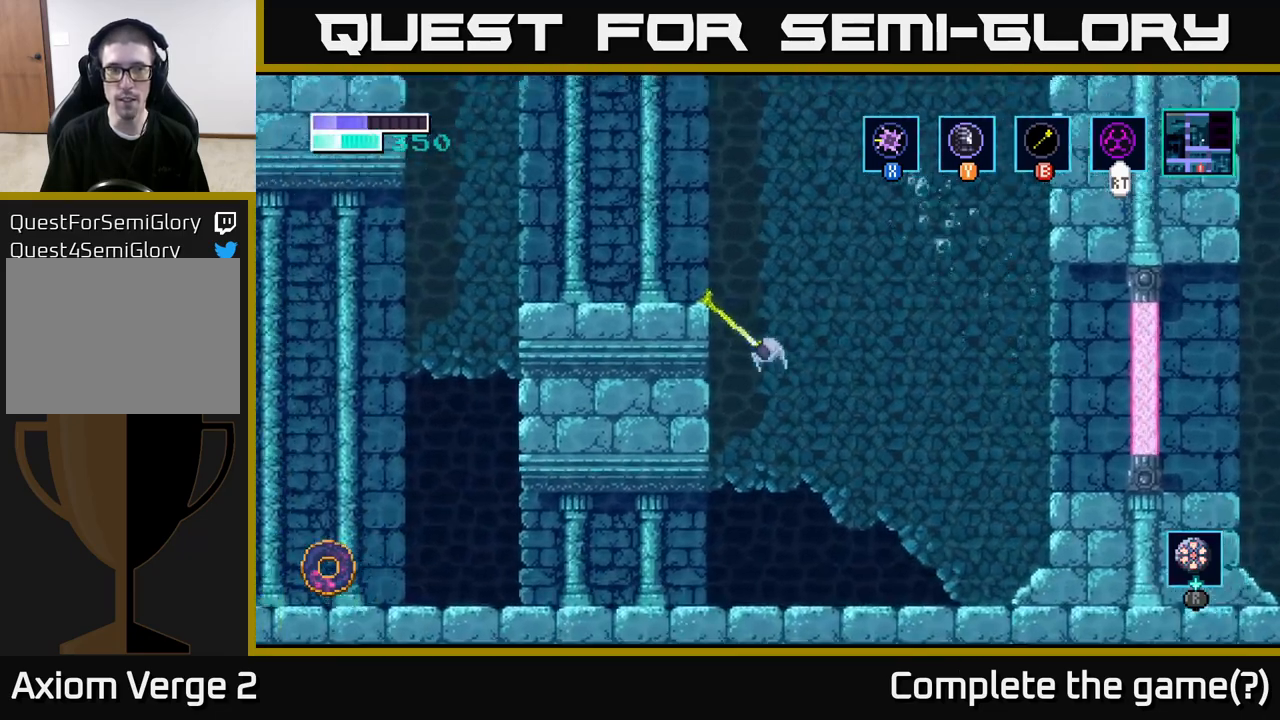
{"buttons": [], "left_stick": "center", "right_stick": "center", "events": [[300, "left_stick", "center"]]}
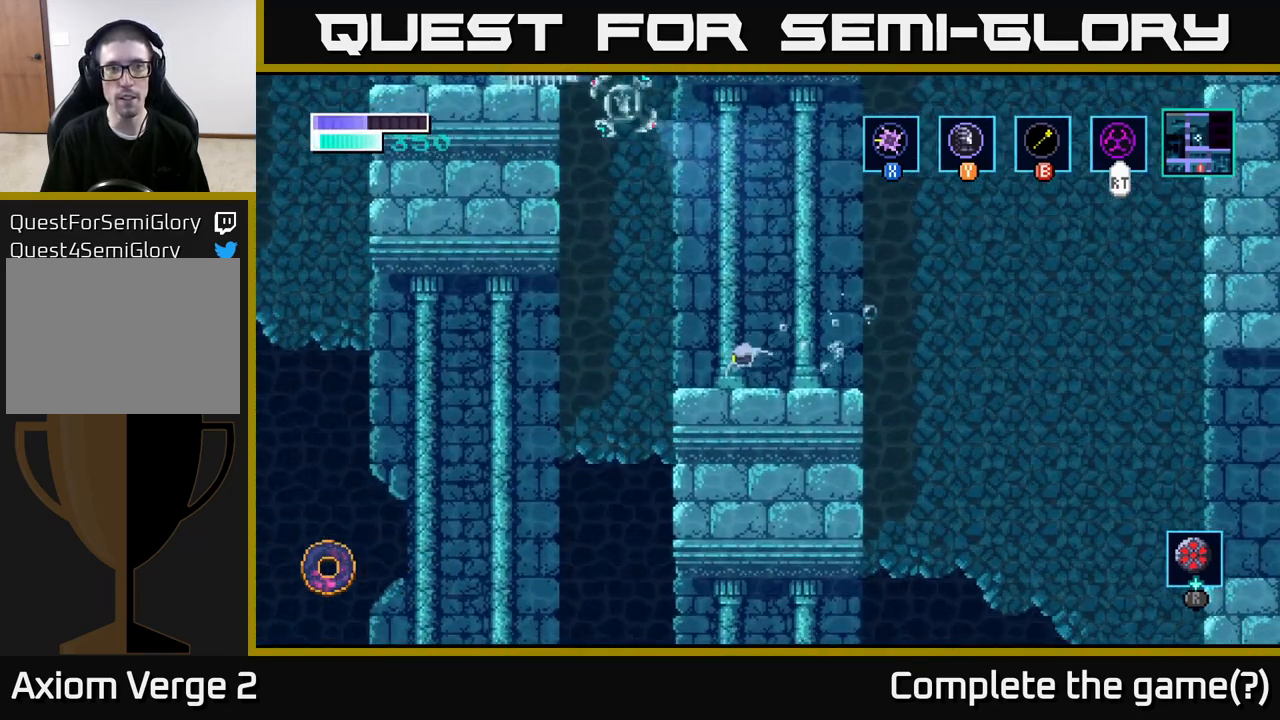
{"buttons": [], "left_stick": "right", "right_stick": "center", "events": [[333, "left_stick", "right"]]}
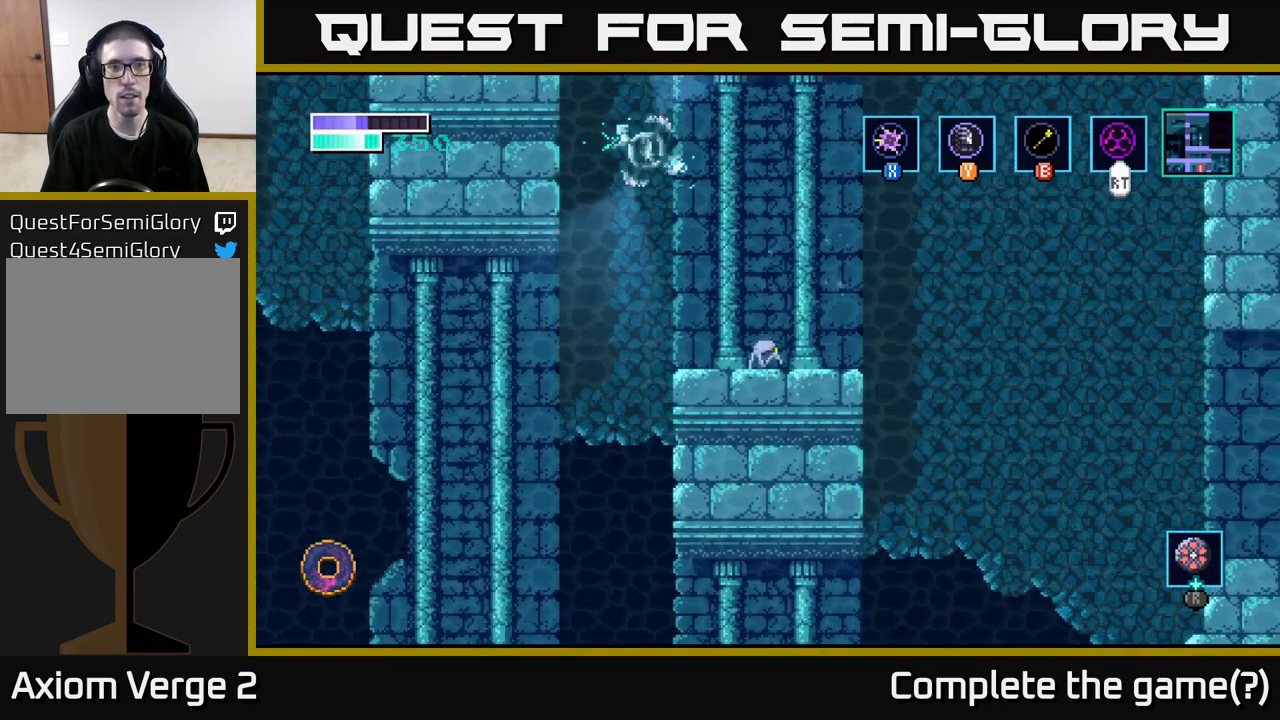
{"buttons": ["X"], "left_stick": "up-left", "right_stick": "center", "events": [[283, "left_stick", "up-left"], [300, "A", "down"], [383, "X", "down"], [450, "A", "up"]]}
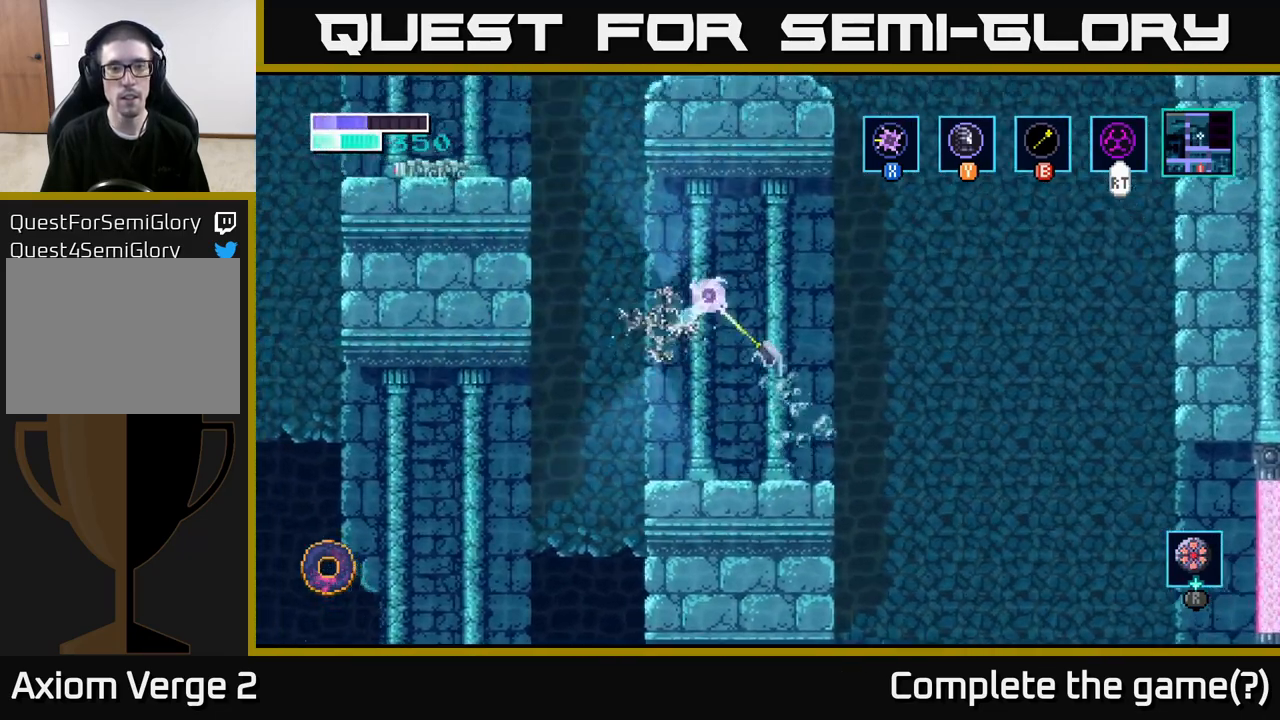
{"buttons": ["X"], "left_stick": "right", "right_stick": "center", "events": [[33, "X", "up"], [150, "X", "down"], [283, "X", "up"], [417, "X", "down"], [483, "left_stick", "right"]]}
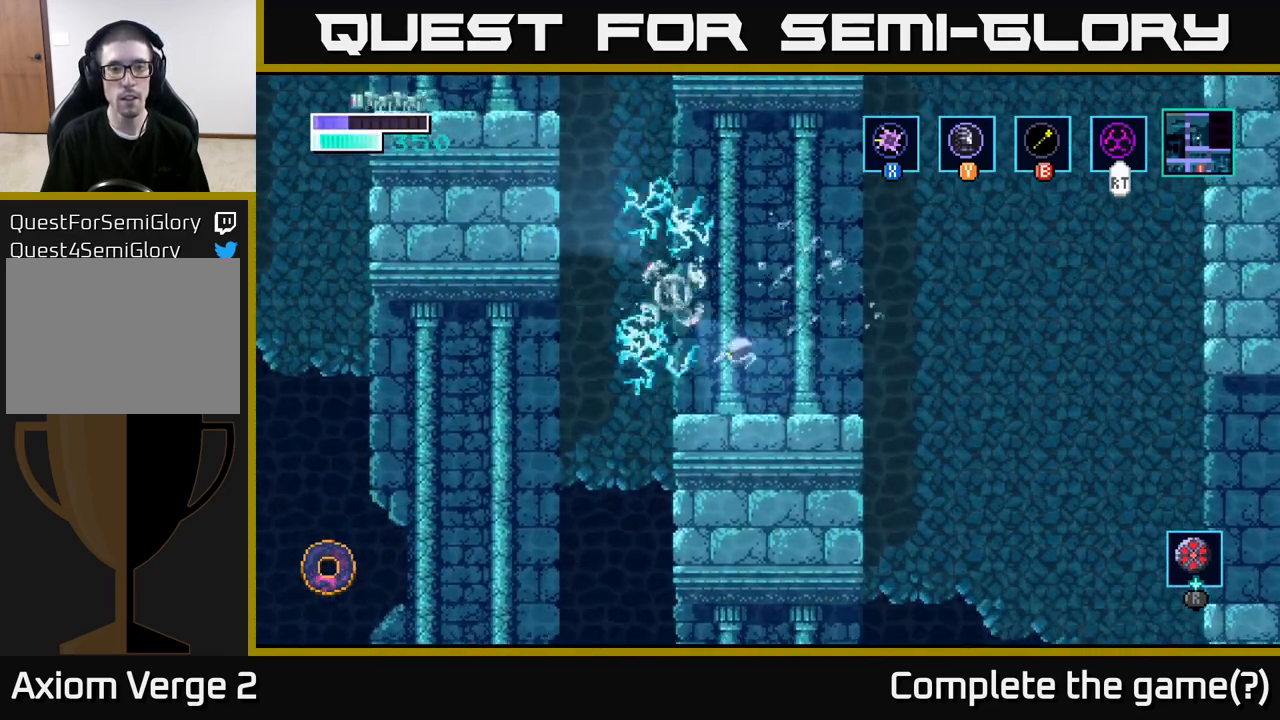
{"buttons": ["X"], "left_stick": "up-left", "right_stick": "center", "events": [[33, "X", "up"], [300, "left_stick", "up-left"], [433, "X", "down"]]}
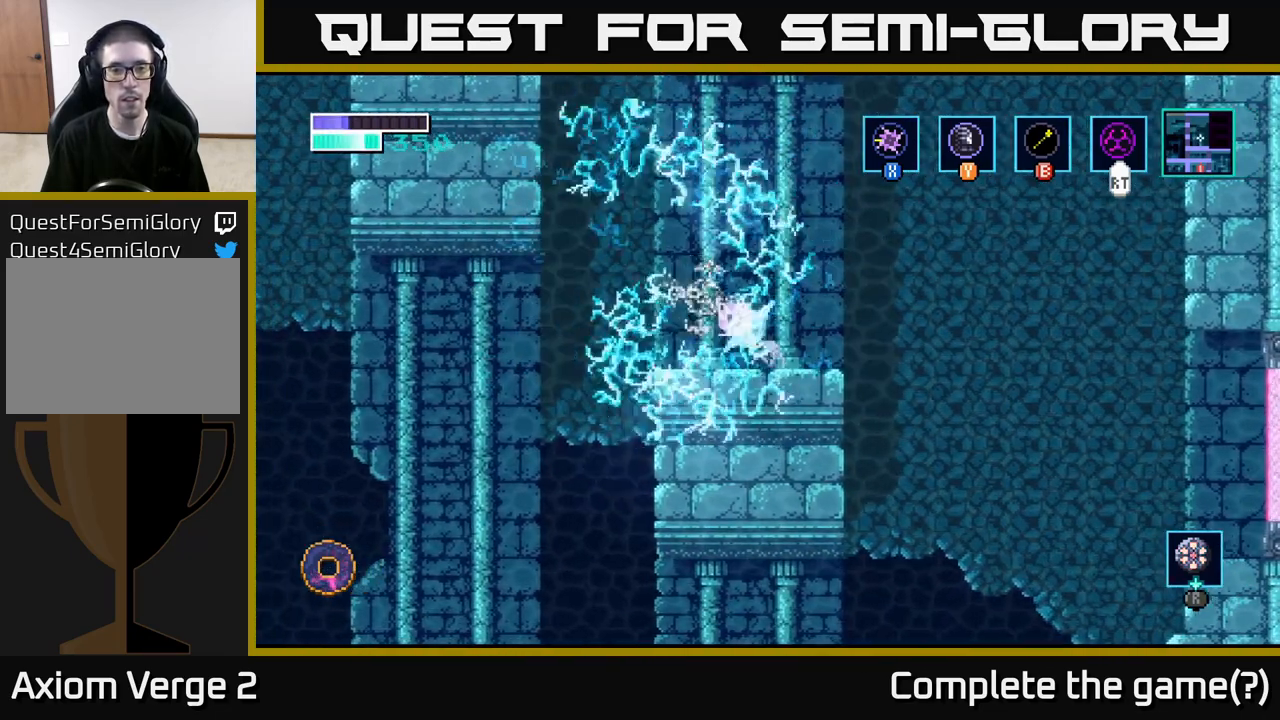
{"buttons": ["X"], "left_stick": "up", "right_stick": "center", "events": [[67, "X", "up"], [117, "left_stick", "up"], [183, "X", "down"], [317, "X", "up"], [417, "X", "down"]]}
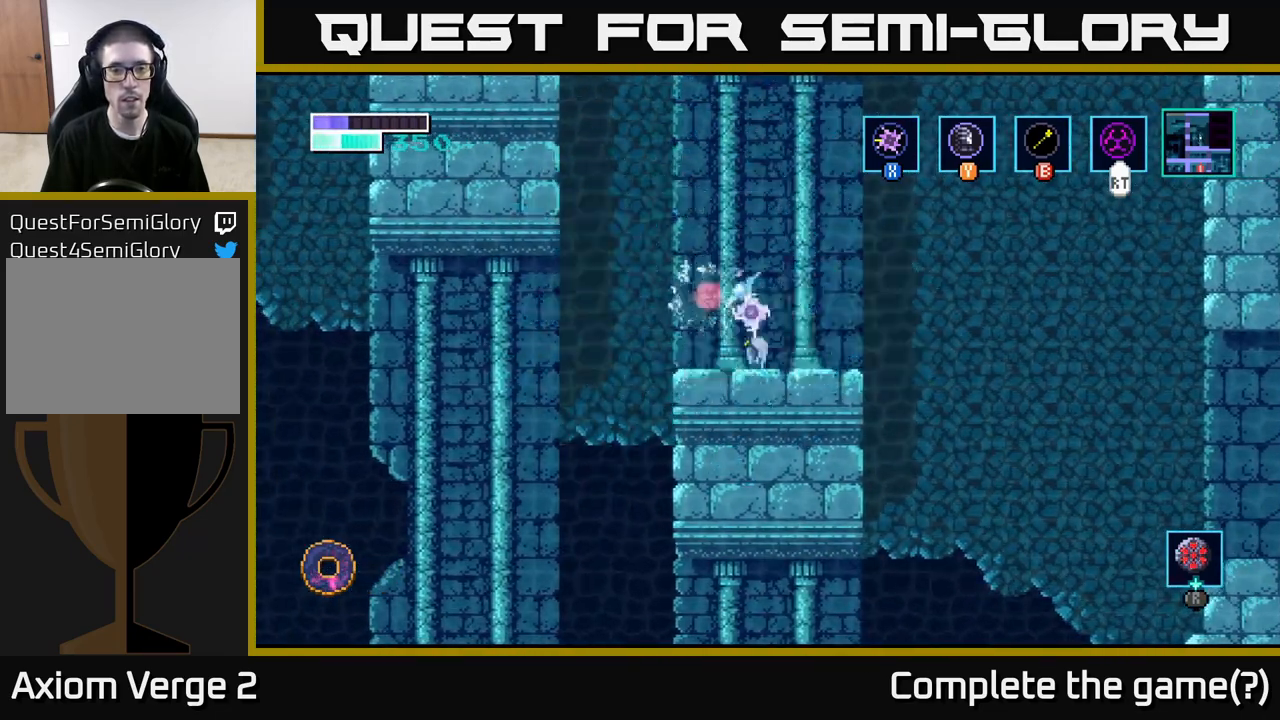
{"buttons": [], "left_stick": "center", "right_stick": "center", "events": [[67, "X", "up"], [183, "X", "down"], [333, "X", "up"], [400, "left_stick", "right"], [500, "left_stick", "center"]]}
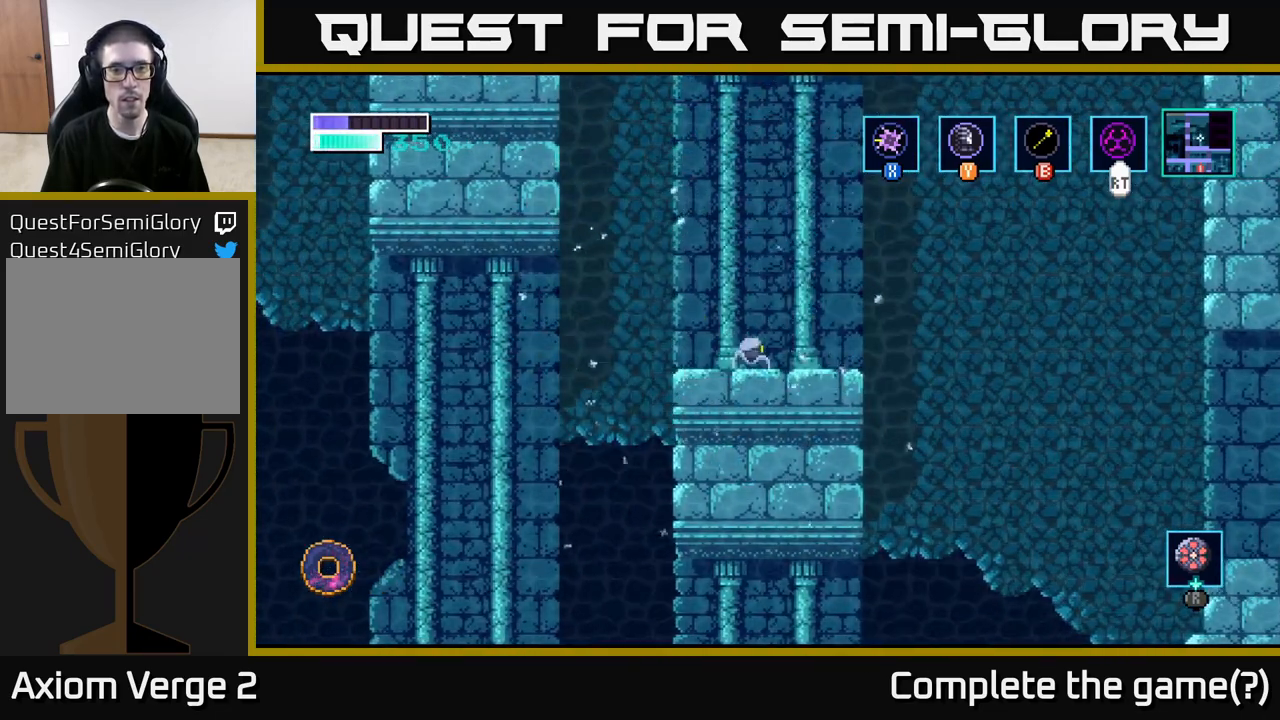
{"buttons": ["A"], "left_stick": "up-left", "right_stick": "center", "events": [[117, "A", "down"], [383, "left_stick", "up-left"]]}
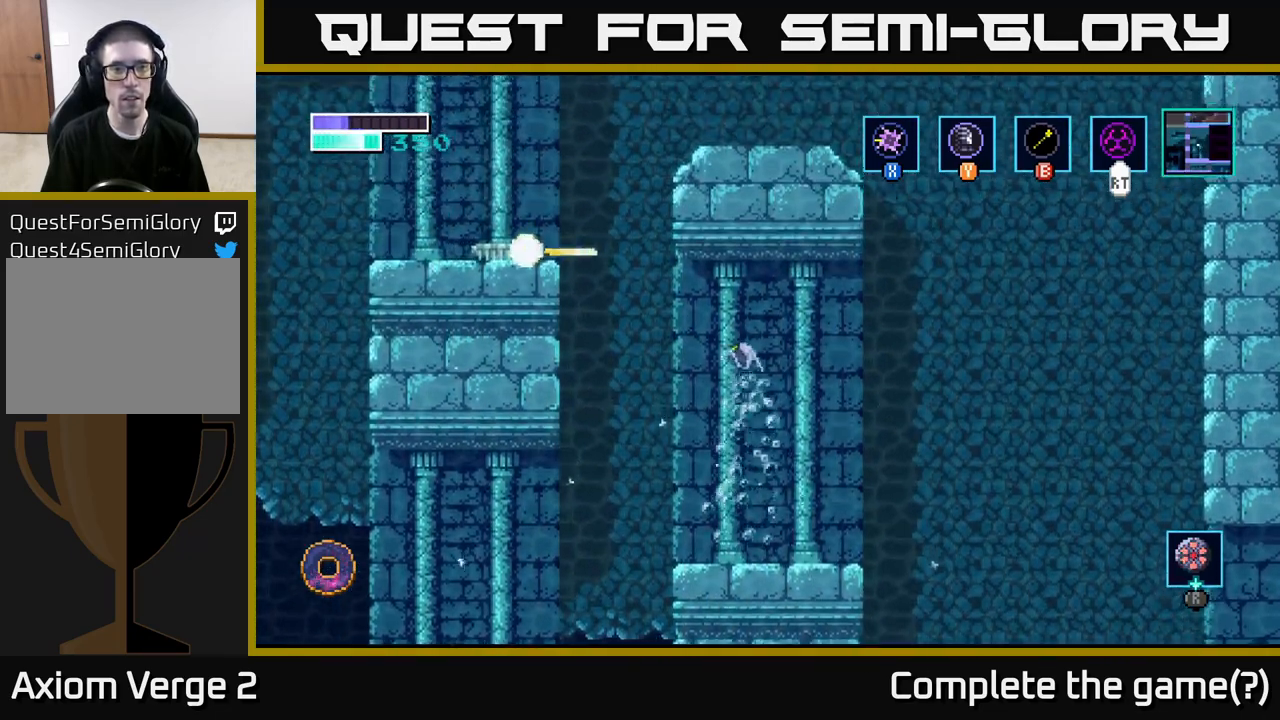
{"buttons": [], "left_stick": "up-left", "right_stick": "center", "events": [[150, "A", "up"], [167, "B", "down"], [283, "B", "up"]]}
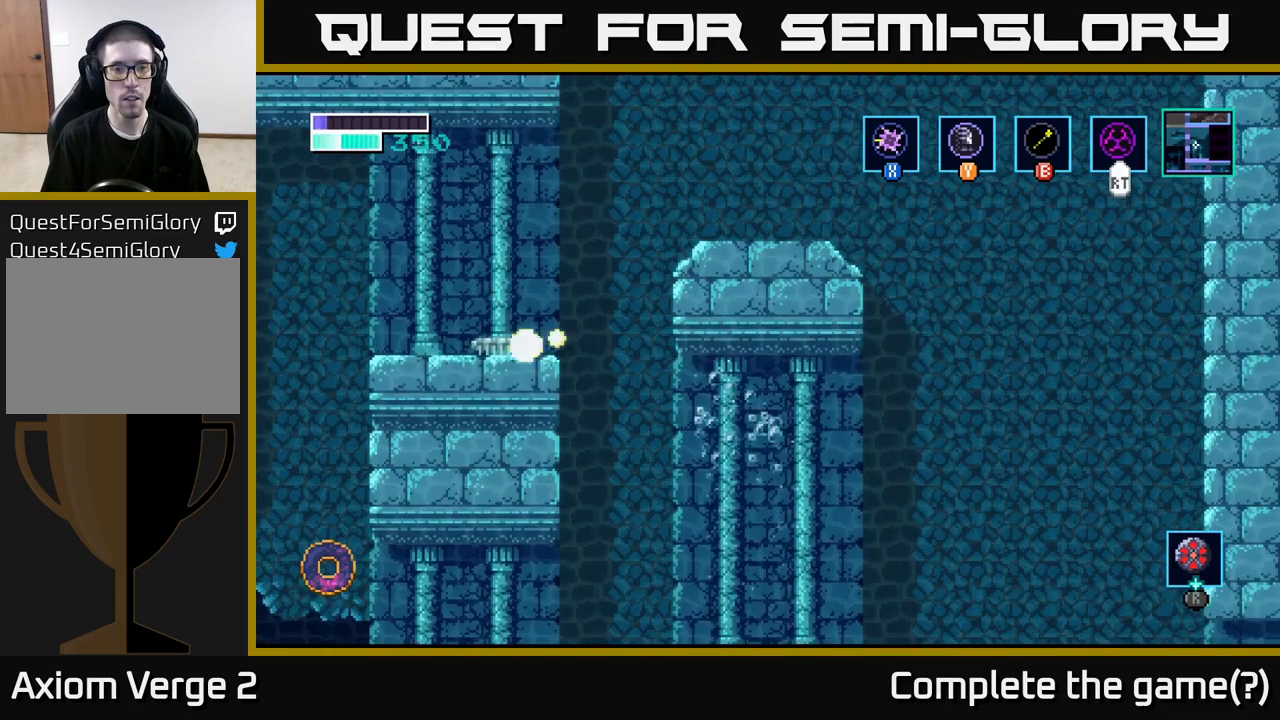
{"buttons": ["A"], "left_stick": "up-right", "right_stick": "center", "events": [[450, "A", "down"], [483, "left_stick", "up-right"]]}
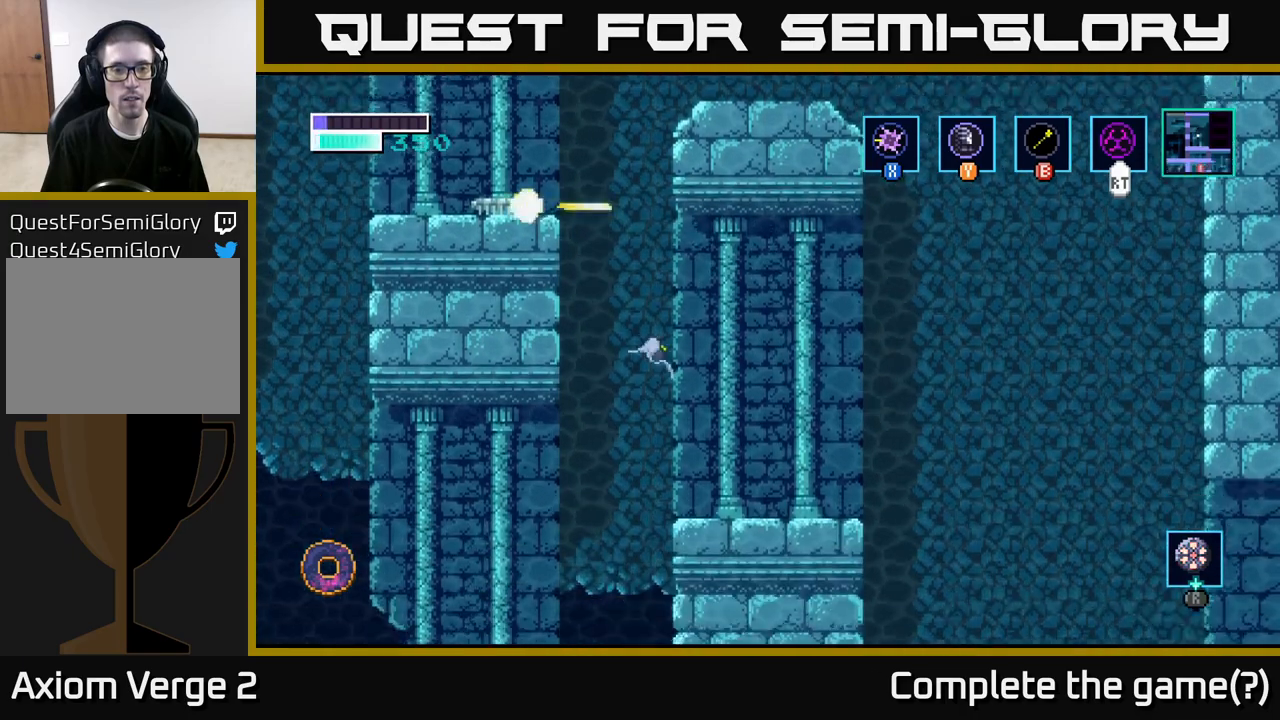
{"buttons": [], "left_stick": "center", "right_stick": "center", "events": [[33, "left_stick", "right"], [150, "A", "up"], [433, "left_stick", "center"]]}
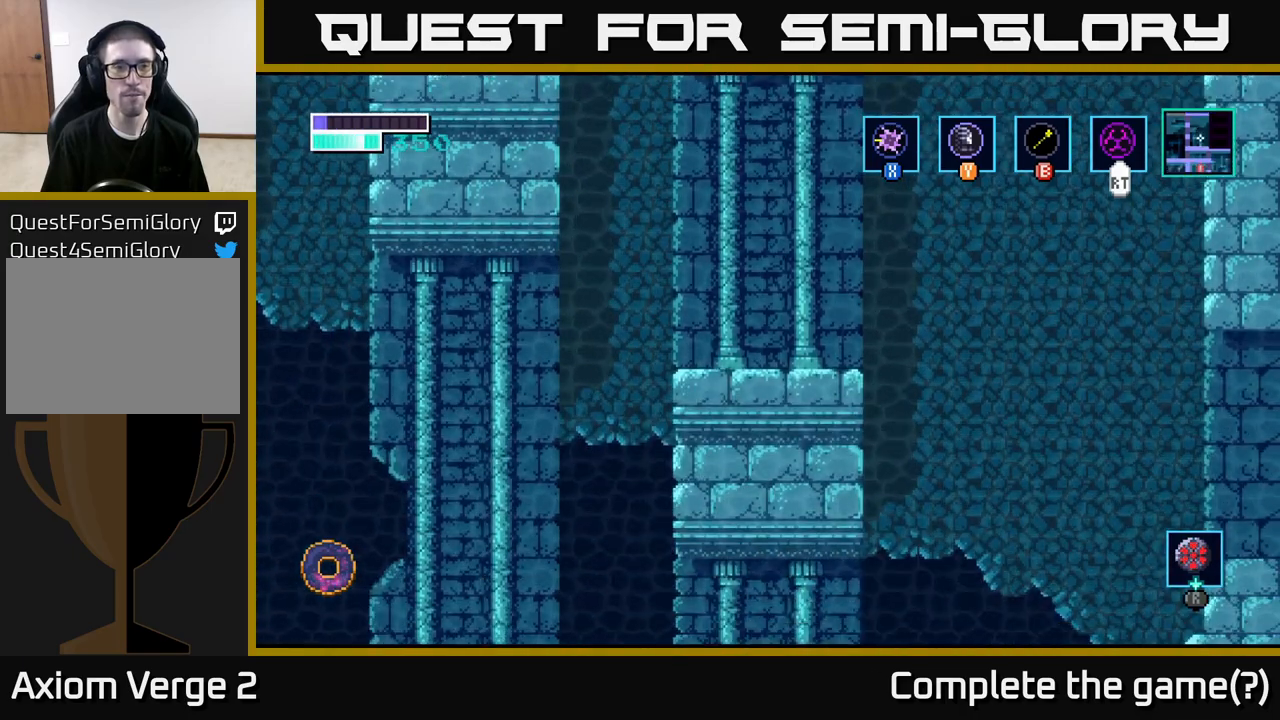
{"buttons": ["A"], "left_stick": "center", "right_stick": "center", "events": [[117, "left_stick", "left"], [167, "left_stick", "up-left"], [267, "left_stick", "center"], [433, "A", "down"]]}
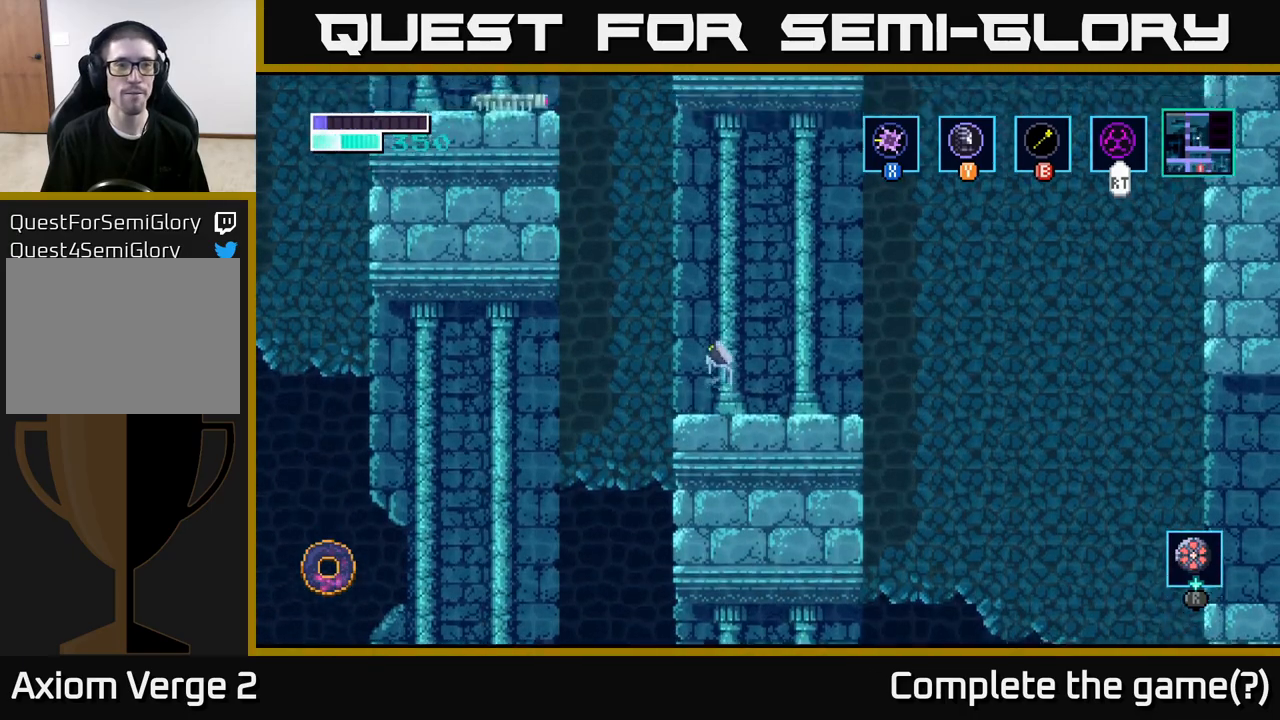
{"buttons": [], "left_stick": "up-left", "right_stick": "center", "events": [[17, "left_stick", "up-left"], [233, "A", "up"], [233, "B", "down"], [383, "B", "up"]]}
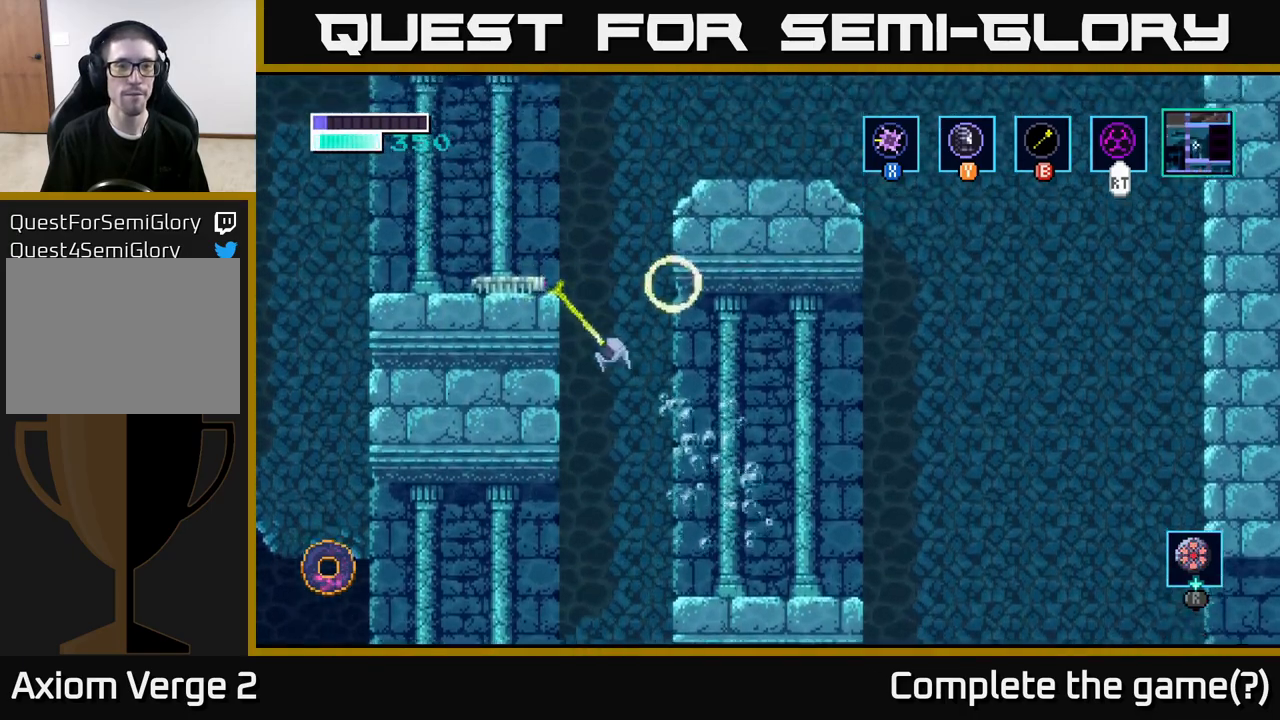
{"buttons": [], "left_stick": "right", "right_stick": "center", "events": [[483, "left_stick", "right"]]}
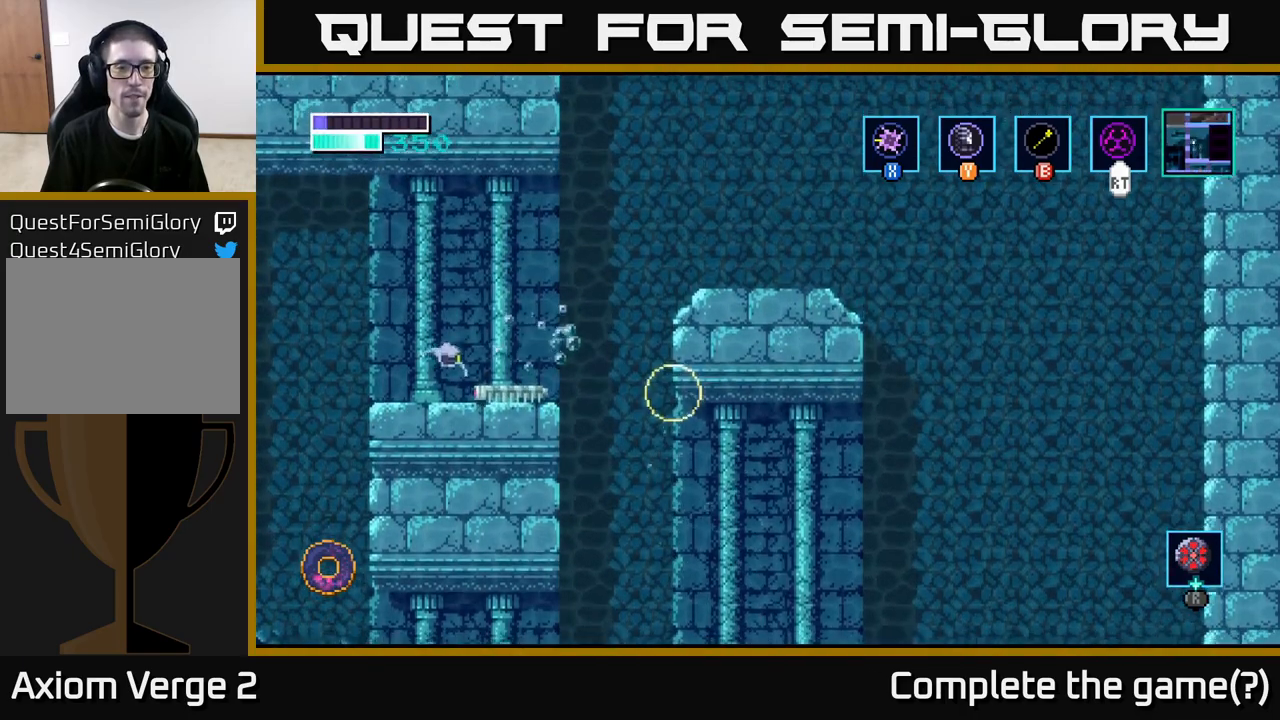
{"buttons": [], "left_stick": "center", "right_stick": "center", "events": [[83, "X", "down"], [217, "X", "up"], [317, "X", "down"], [450, "X", "up"], [500, "left_stick", "center"]]}
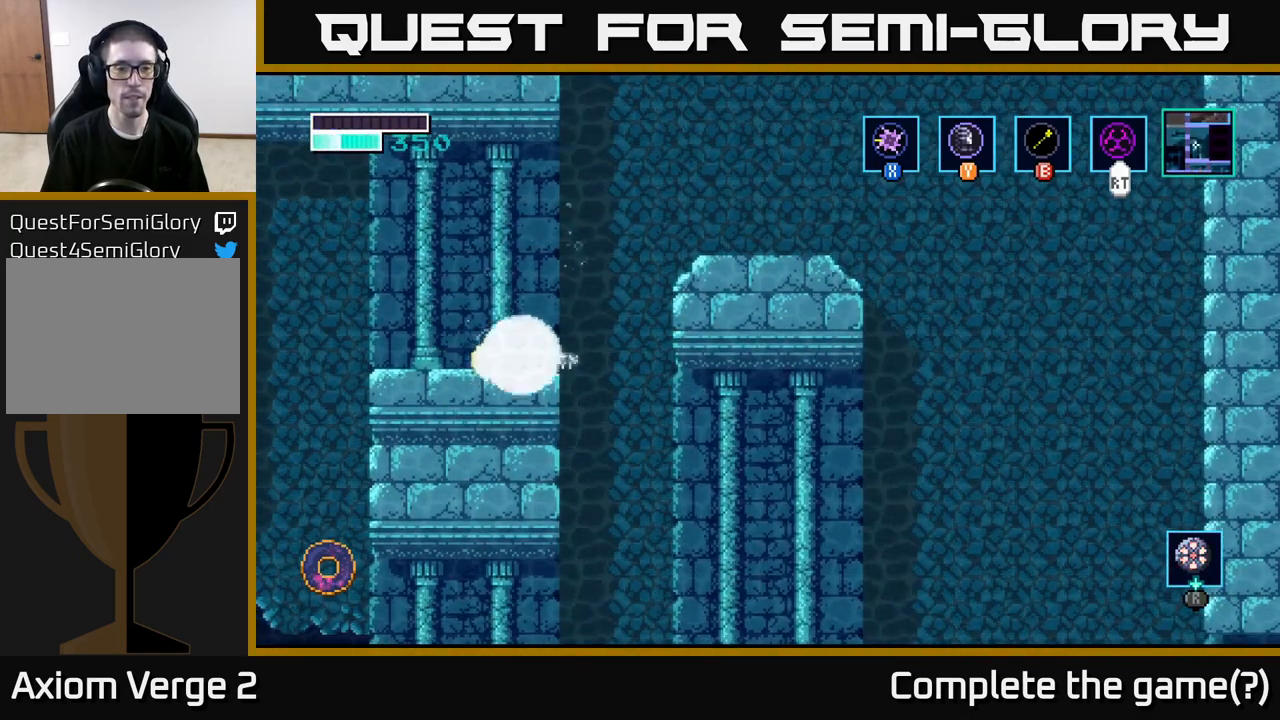
{"buttons": [], "left_stick": "center", "right_stick": "center", "events": [[67, "X", "down"], [200, "X", "up"], [317, "X", "down"], [450, "X", "up"]]}
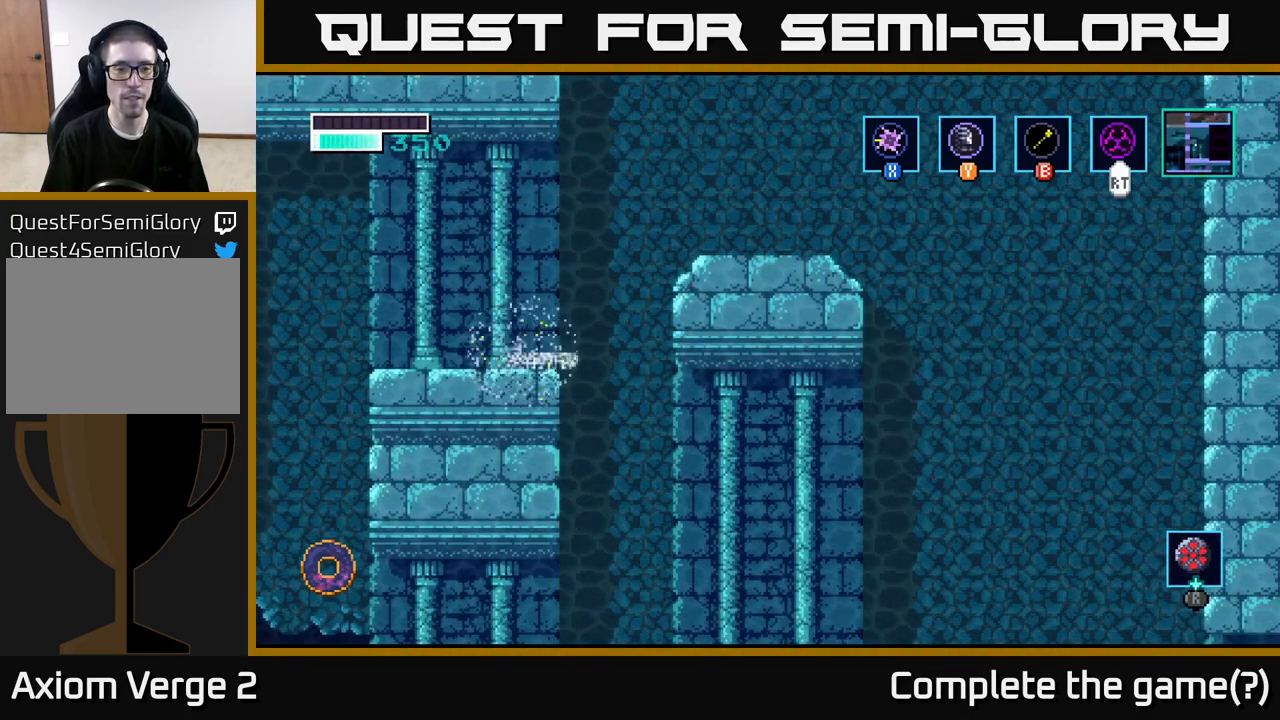
{"buttons": [], "left_stick": "center", "right_stick": "center", "events": [[83, "X", "down"], [217, "X", "up"]]}